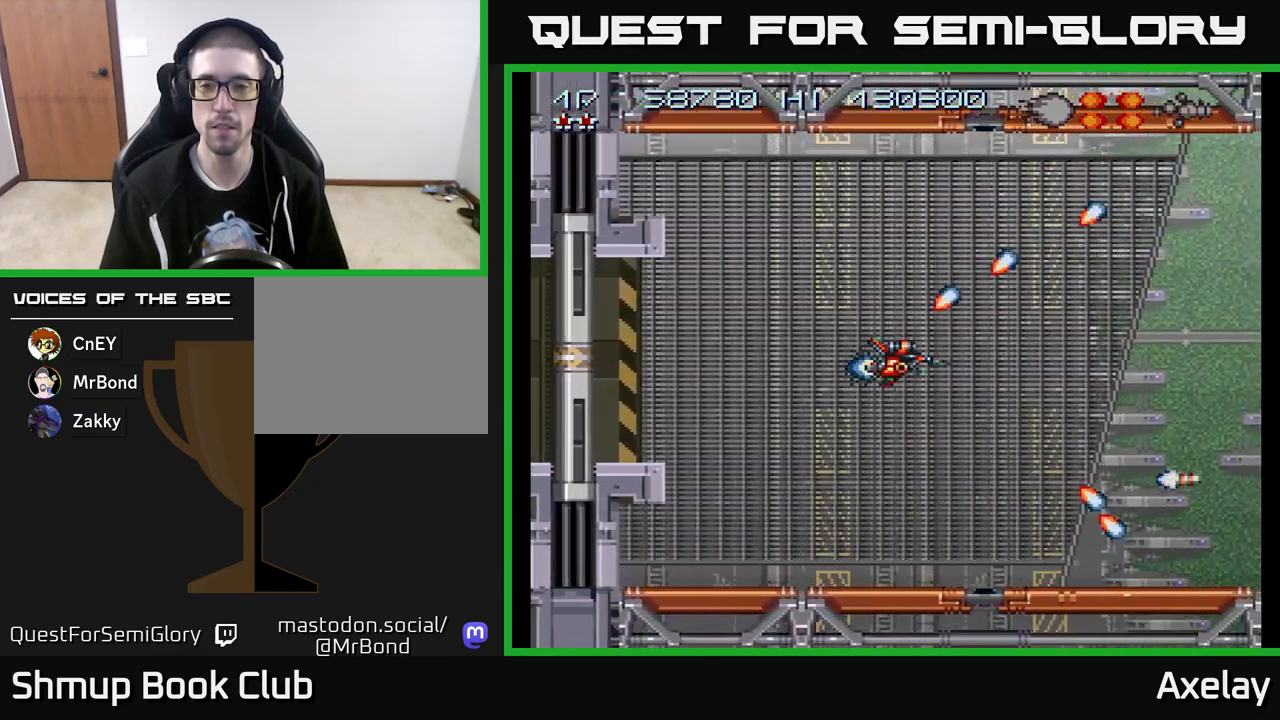
Gameplay with a controller (Xbox layout); each line is a JSON object with the inputs held at the frame after it. "events" lists button and stick changes between this image and that frame as [ms after this image, input, new state], when the widget could be followed in between. Not read: left_stick.
{"buttons": ["A", "X"], "right_stick": "center", "events": [[50, "X", "down"], [283, "X", "up"], [317, "A", "up"], [417, "A", "down"], [433, "X", "down"]]}
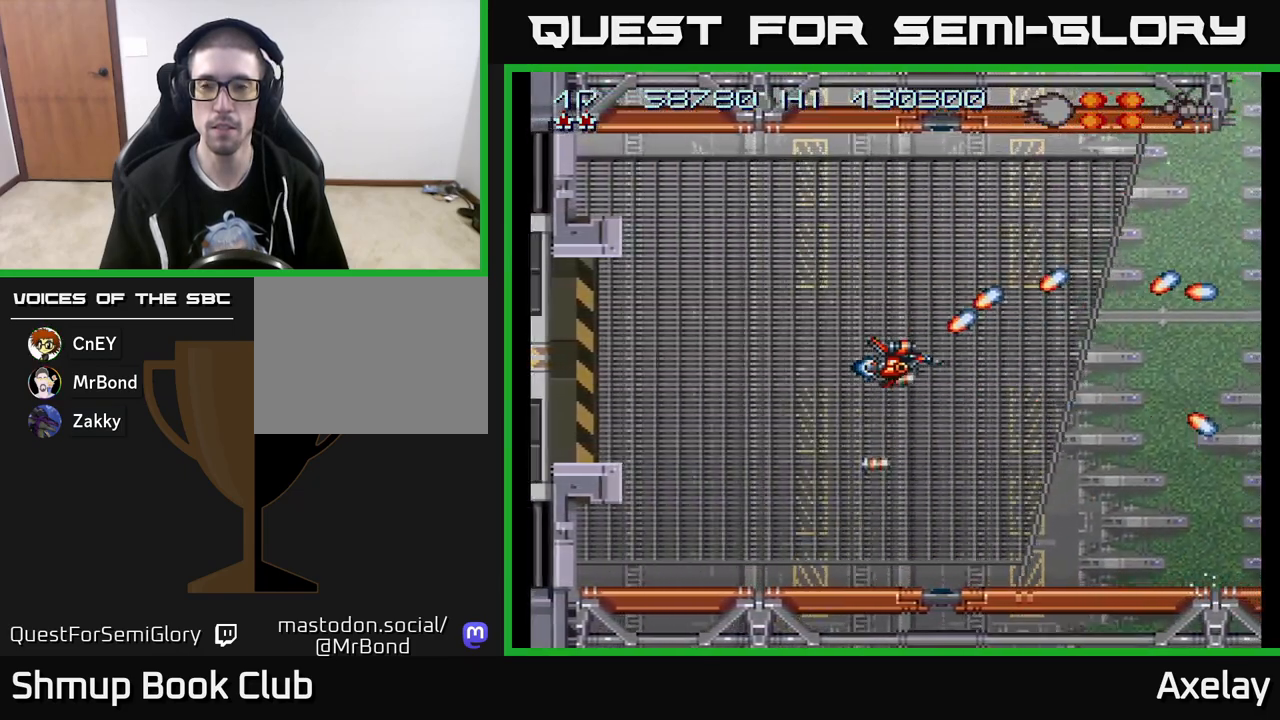
{"buttons": [], "right_stick": "center", "events": [[100, "A", "up"], [117, "X", "up"], [250, "A", "down"], [417, "A", "up"]]}
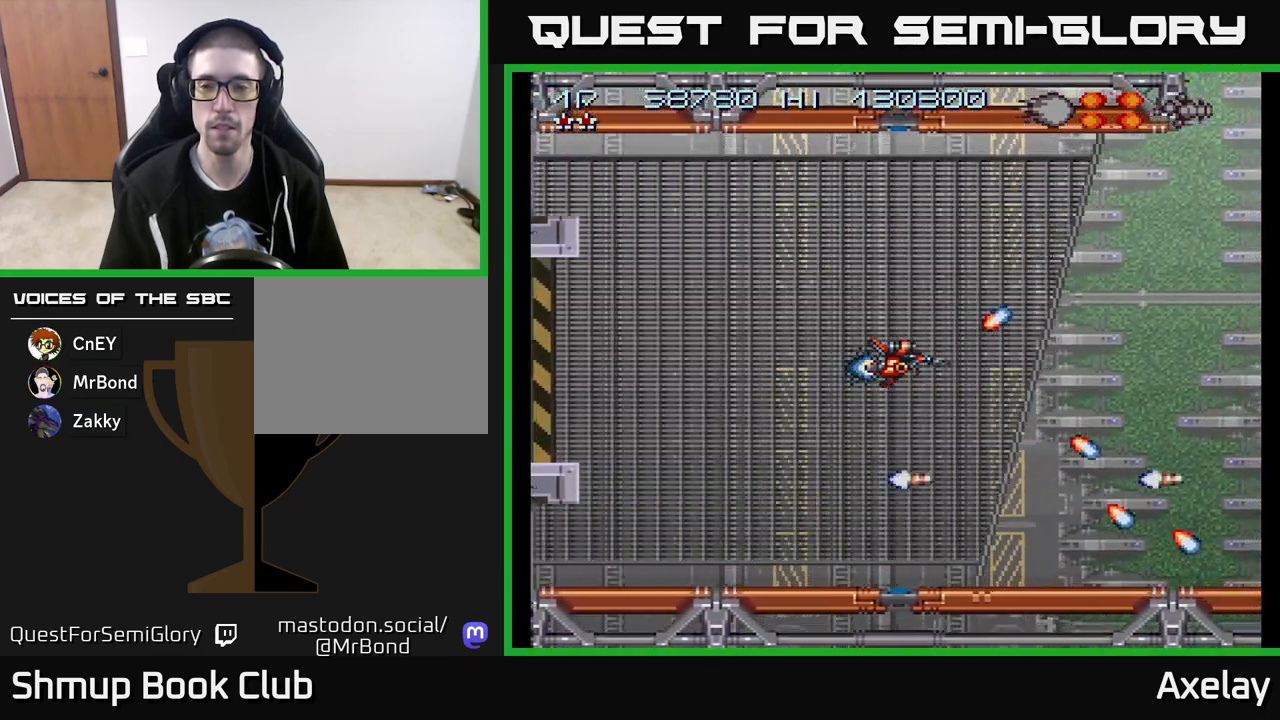
{"buttons": ["A"], "right_stick": "center", "events": [[33, "A", "down"], [150, "A", "up"], [250, "A", "down"], [400, "A", "up"], [500, "A", "down"]]}
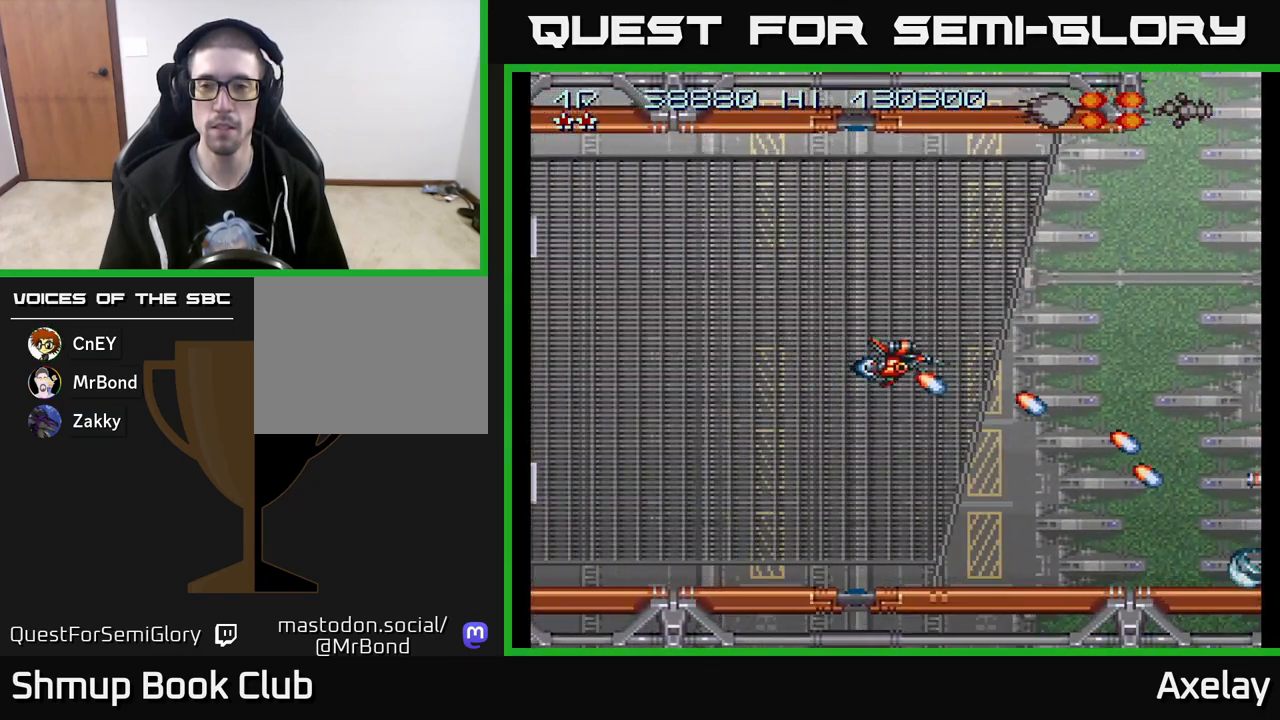
{"buttons": ["A", "DPAD_DOWN"], "right_stick": "center", "events": [[50, "X", "down"], [183, "DPAD_UP", "down"], [283, "A", "up"], [283, "DPAD_UP", "up"], [283, "X", "up"], [367, "DPAD_DOWN", "down"], [400, "A", "down"]]}
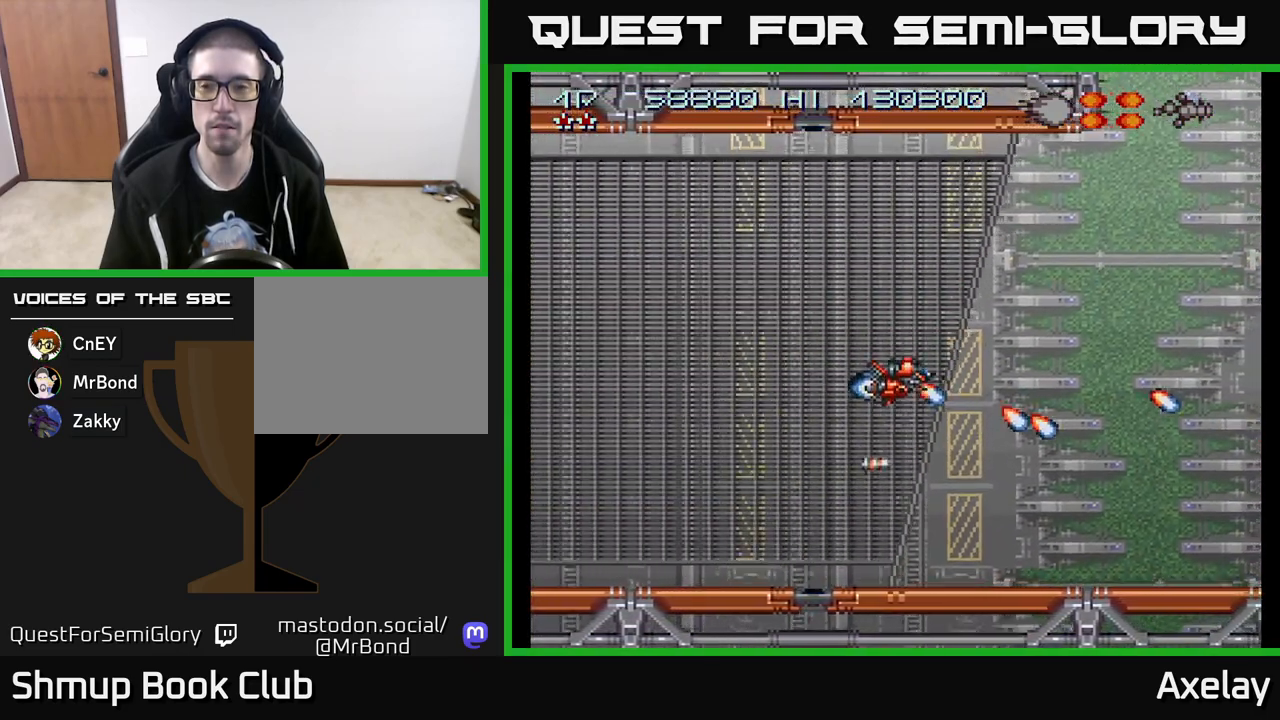
{"buttons": ["A"], "right_stick": "center", "events": [[50, "A", "up"], [117, "DPAD_DOWN", "up"], [167, "A", "down"], [217, "DPAD_UP", "down"], [233, "X", "down"], [500, "DPAD_UP", "up"], [500, "X", "up"]]}
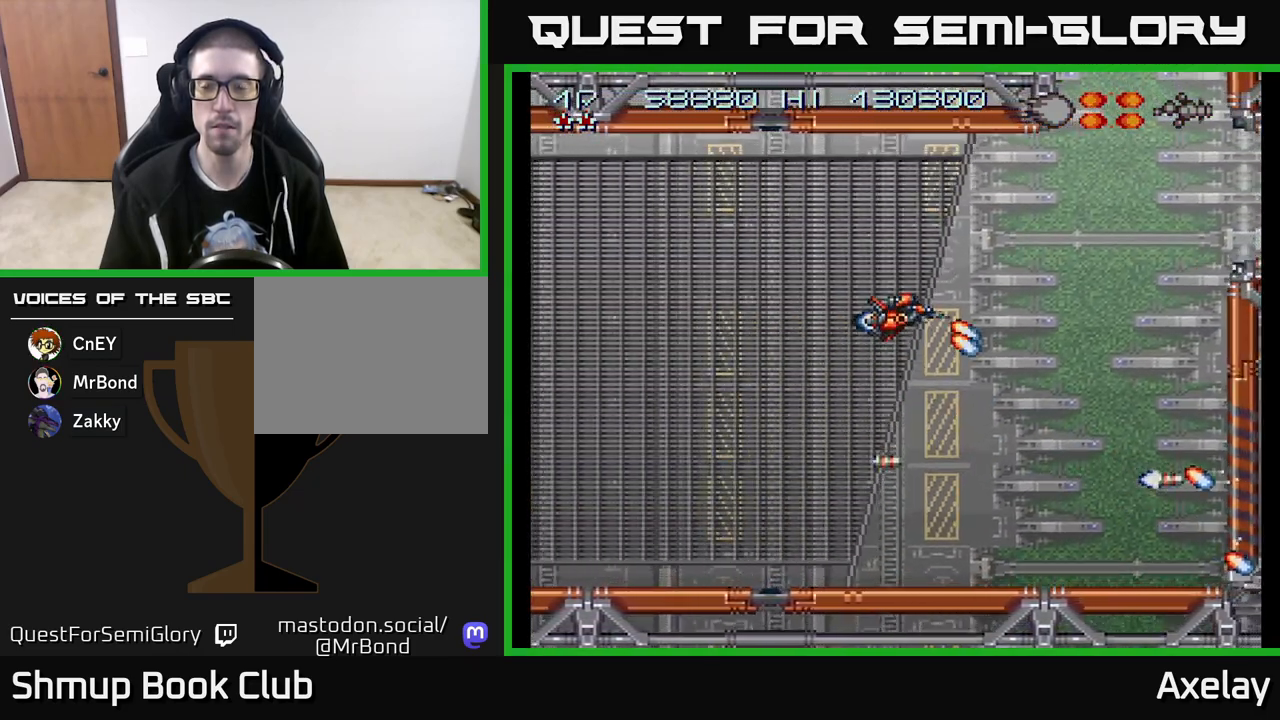
{"buttons": ["A", "X", "DPAD_UP"], "right_stick": "center", "events": [[33, "A", "up"], [150, "A", "down"], [183, "X", "down"], [267, "DPAD_UP", "down"]]}
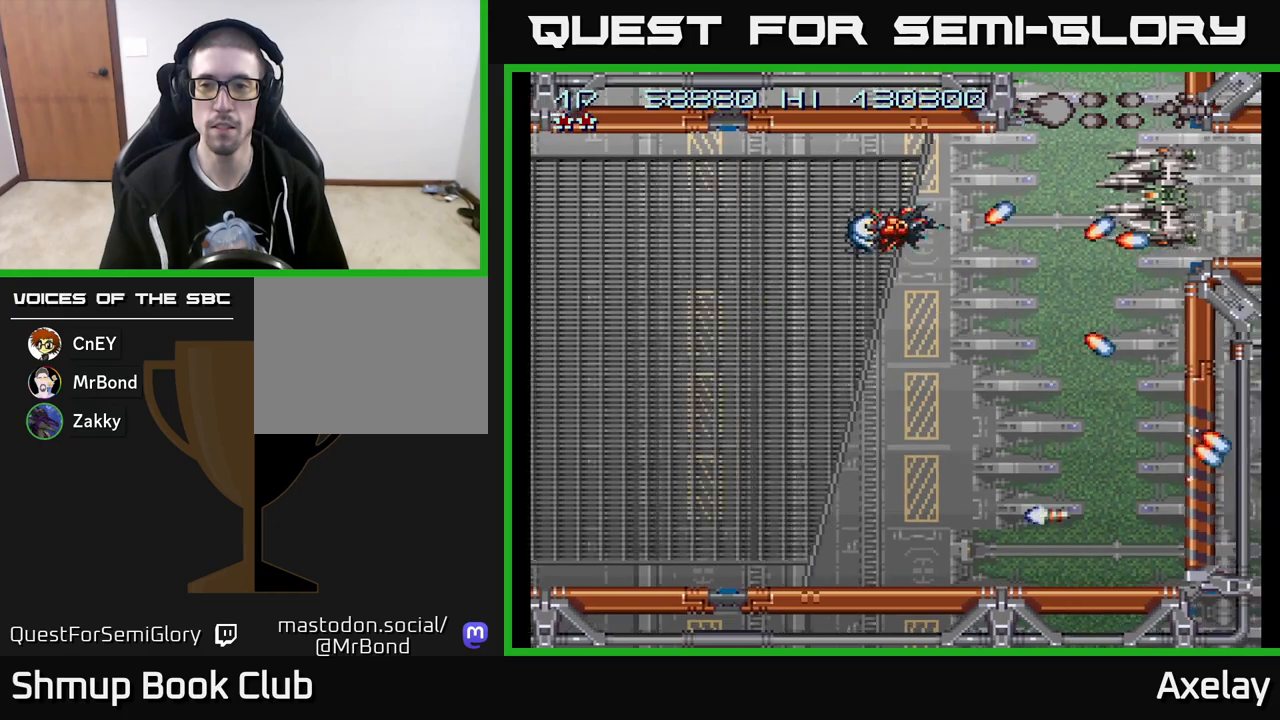
{"buttons": ["A", "X"], "right_stick": "center", "events": [[33, "DPAD_UP", "up"], [317, "DPAD_UP", "down"], [400, "DPAD_UP", "up"]]}
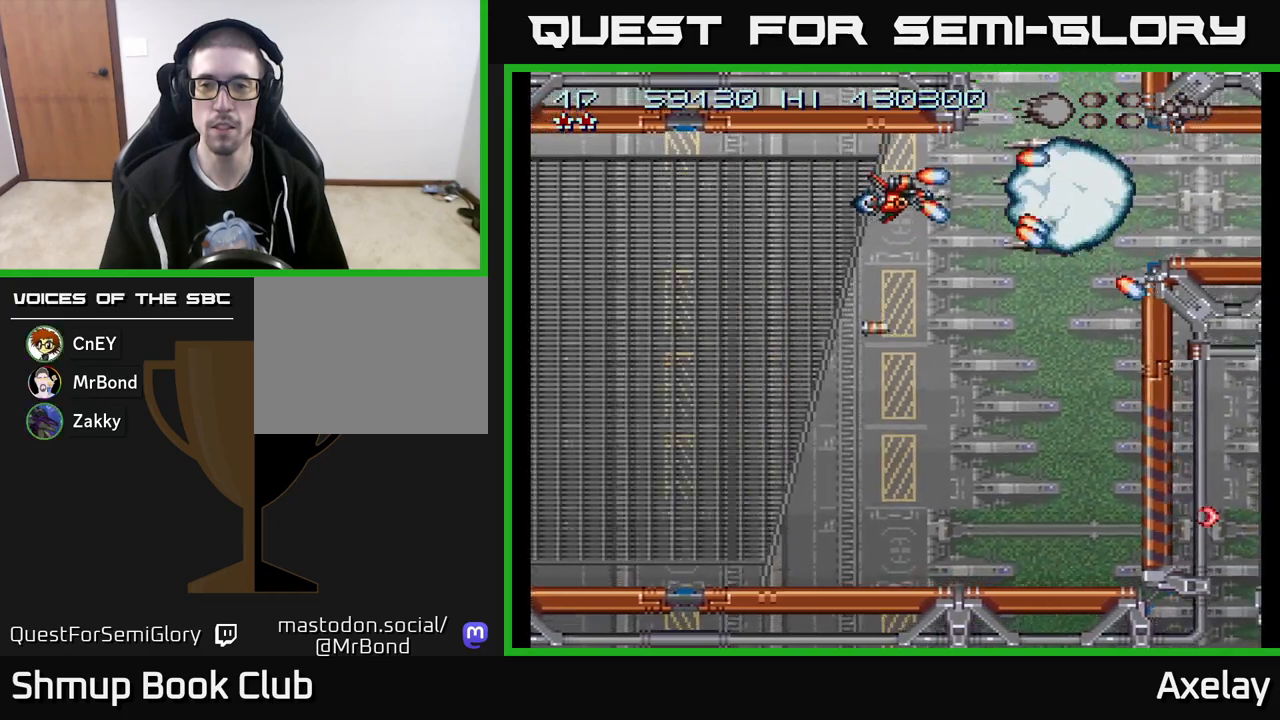
{"buttons": ["A", "X", "DPAD_RIGHT"], "right_stick": "center", "events": [[300, "DPAD_RIGHT", "down"]]}
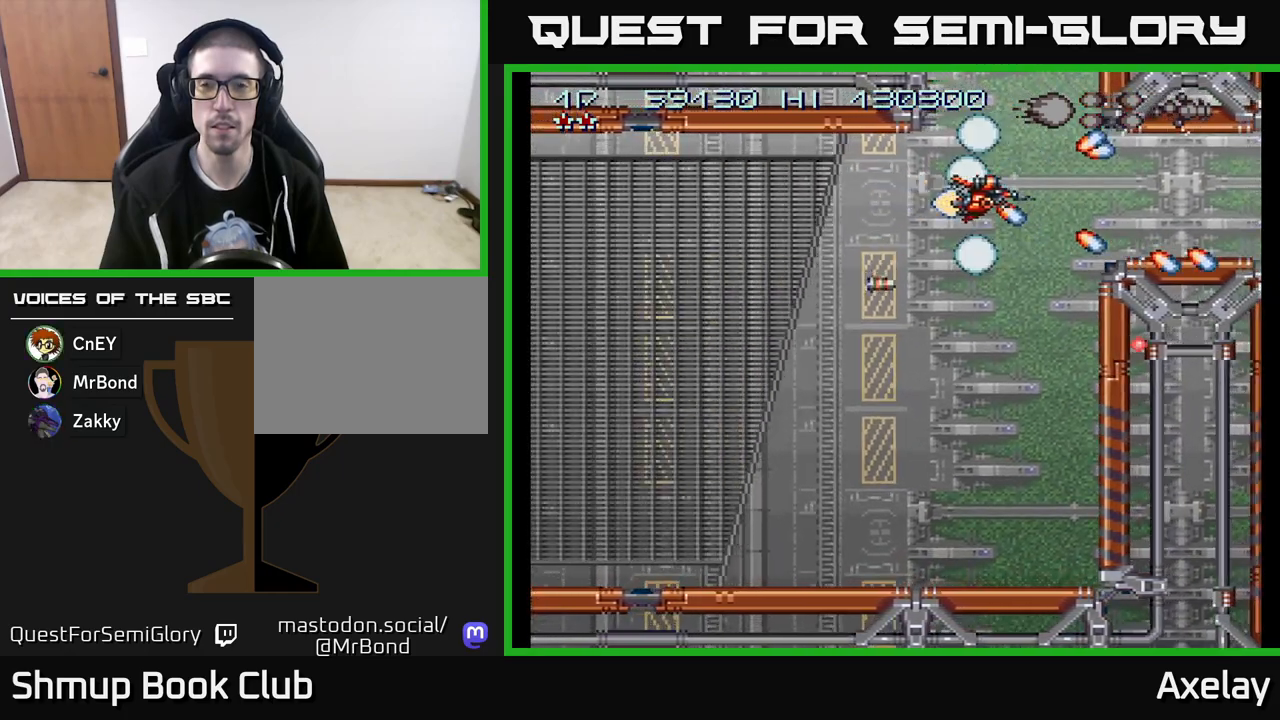
{"buttons": ["A", "X", "DPAD_DOWN"], "right_stick": "center", "events": [[17, "DPAD_RIGHT", "up"], [200, "DPAD_LEFT", "down"], [200, "DPAD_UP", "down"], [233, "DPAD_UP", "up"], [250, "DPAD_LEFT", "up"], [500, "DPAD_DOWN", "down"]]}
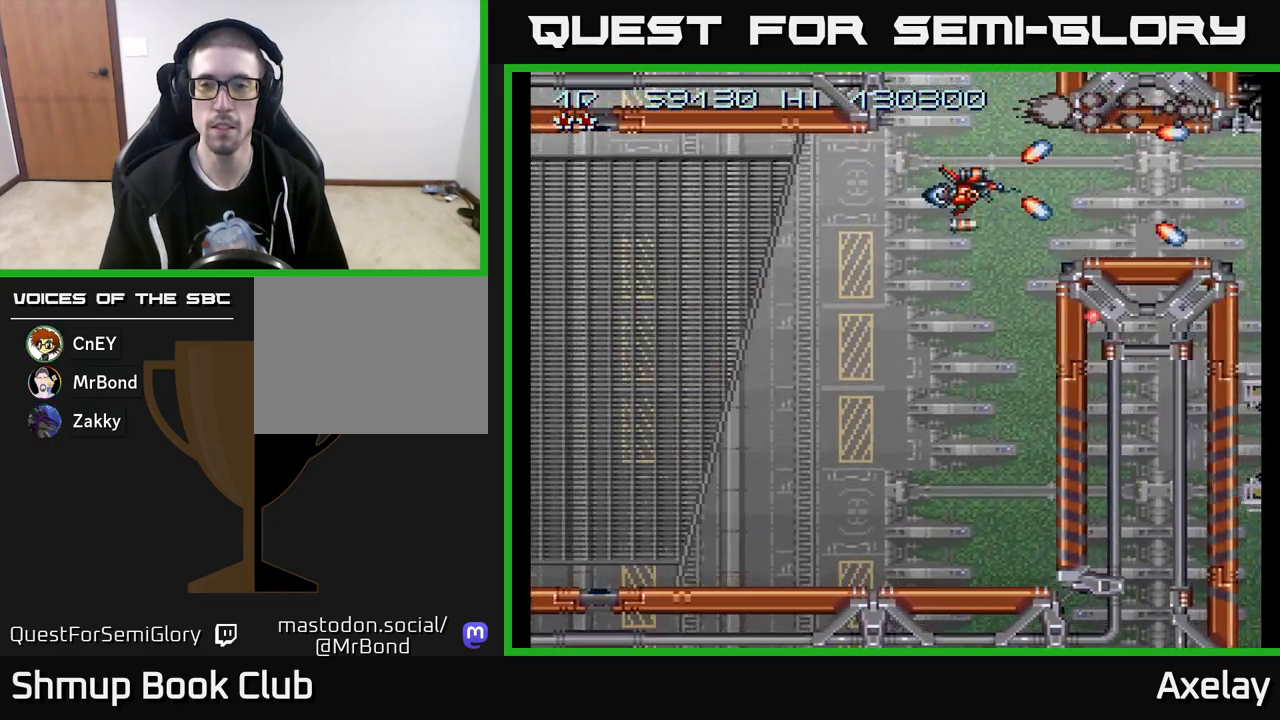
{"buttons": ["A", "X", "DPAD_UP"], "right_stick": "center", "events": [[100, "DPAD_DOWN", "up"], [450, "DPAD_UP", "down"]]}
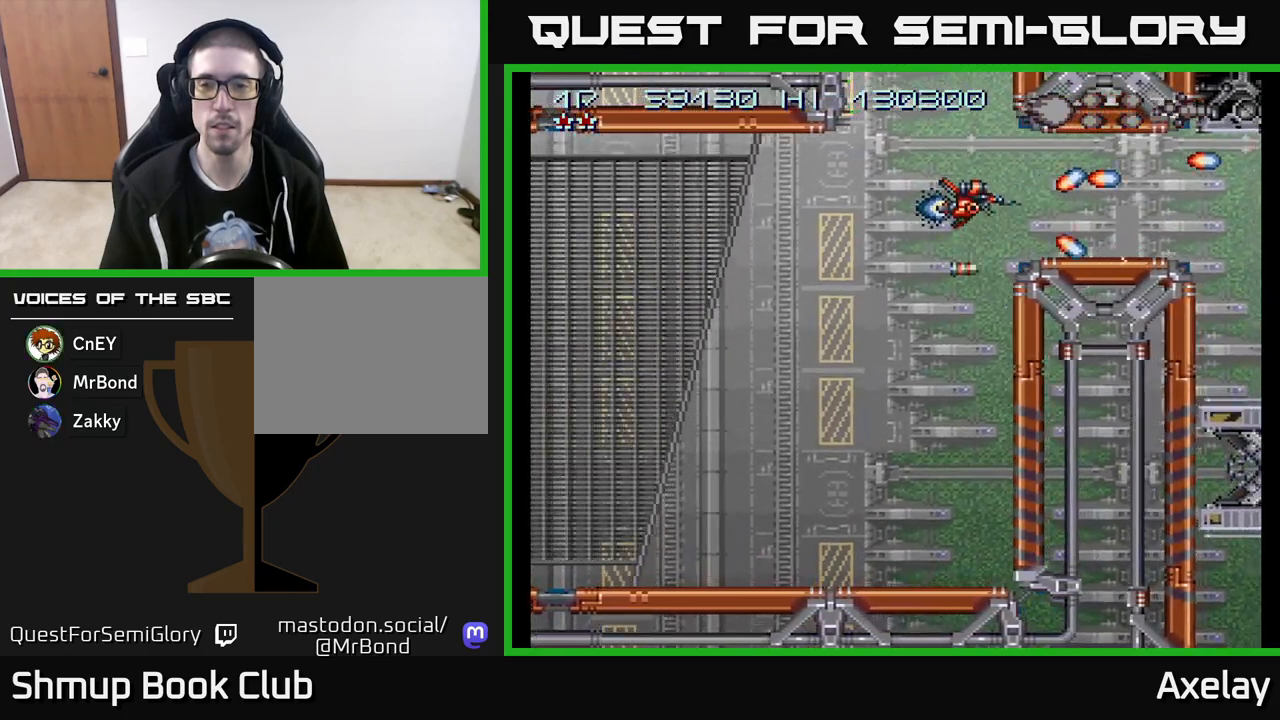
{"buttons": [], "right_stick": "center", "events": [[17, "DPAD_RIGHT", "down"], [17, "DPAD_UP", "up"], [267, "X", "up"], [317, "A", "up"], [350, "DPAD_RIGHT", "up"]]}
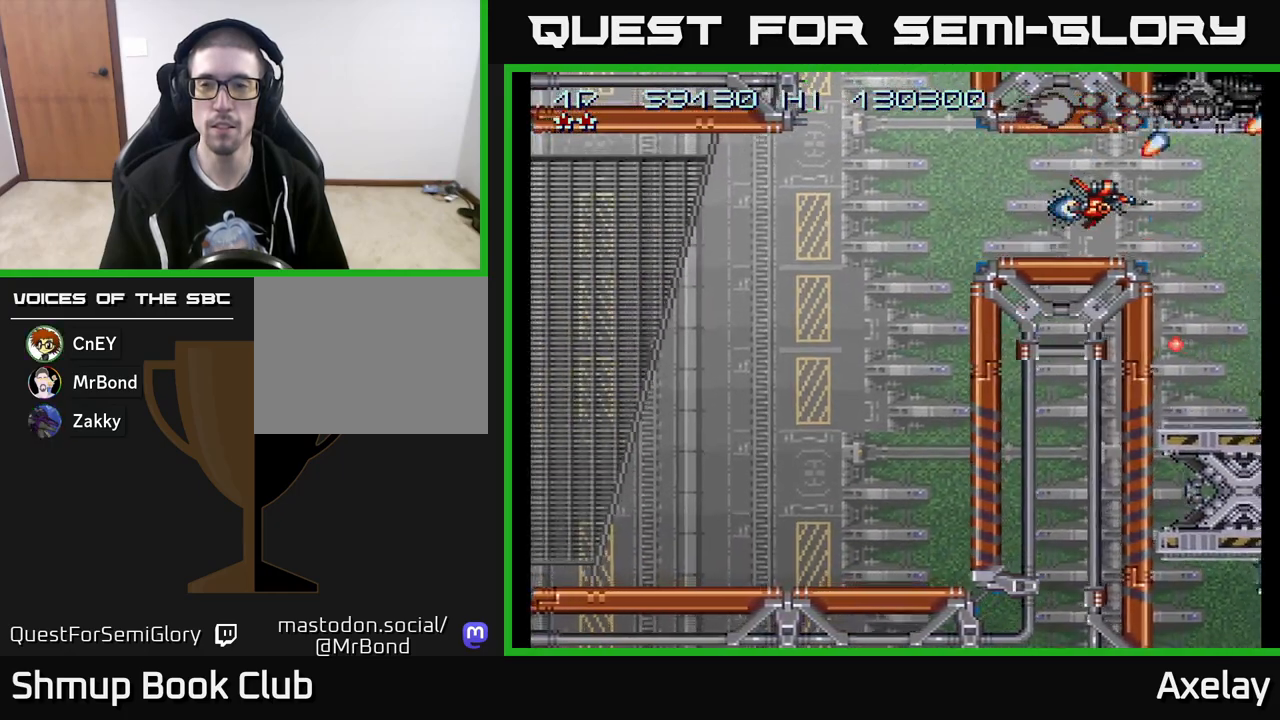
{"buttons": ["DPAD_DOWN"], "right_stick": "center", "events": [[233, "DPAD_RIGHT", "down"], [250, "A", "down"], [333, "DPAD_DOWN", "down"], [417, "DPAD_RIGHT", "up"], [433, "DPAD_RIGHT", "down"], [450, "A", "up"], [483, "DPAD_RIGHT", "up"]]}
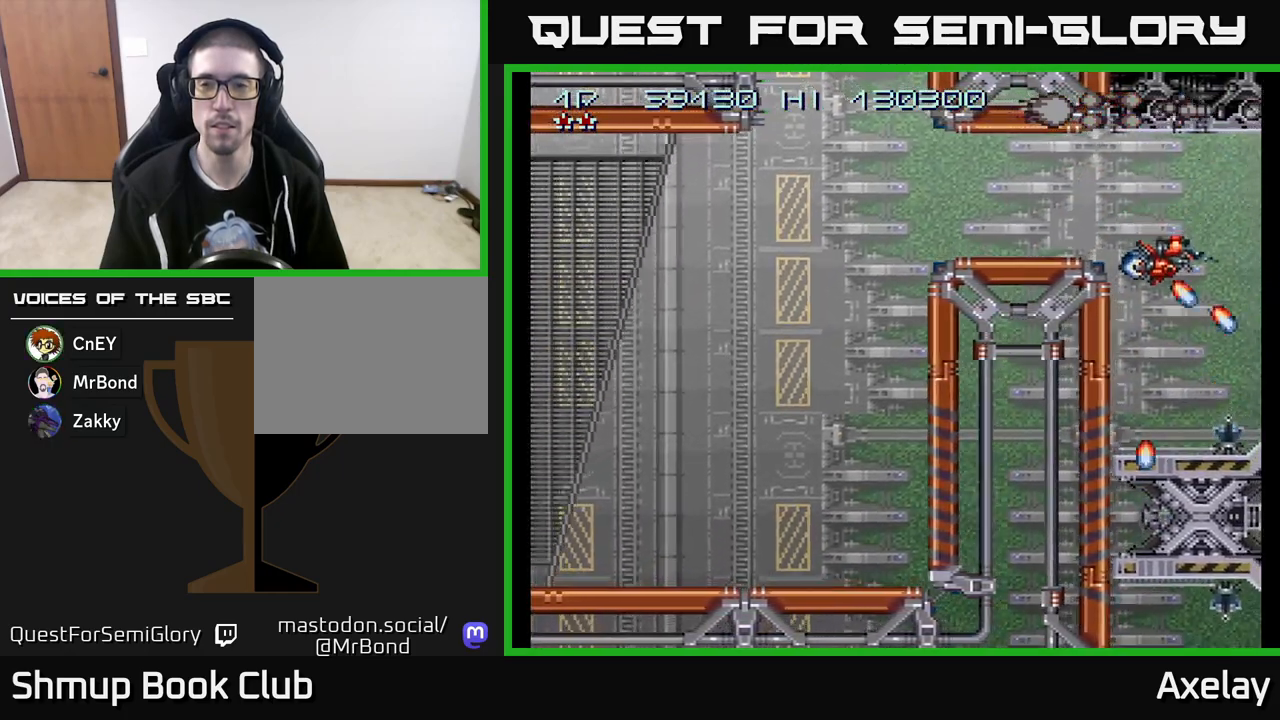
{"buttons": ["A", "DPAD_UP", "DPAD_LEFT"], "right_stick": "center", "events": [[17, "A", "down"], [100, "DPAD_DOWN", "up"], [150, "A", "up"], [300, "DPAD_UP", "down"], [350, "DPAD_LEFT", "down"], [417, "A", "down"]]}
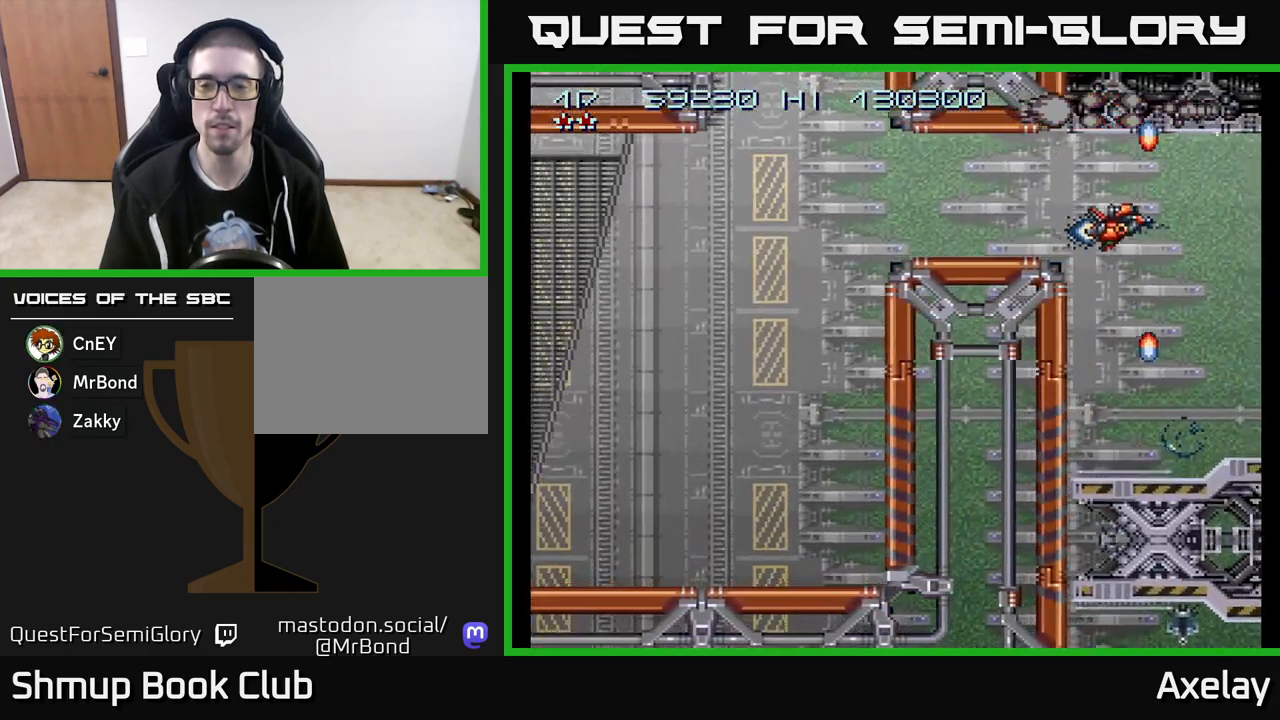
{"buttons": ["A", "X", "DPAD_DOWN"], "right_stick": "center", "events": [[33, "DPAD_LEFT", "up"], [50, "X", "down"], [100, "DPAD_UP", "up"], [300, "DPAD_LEFT", "down"], [417, "DPAD_LEFT", "up"], [433, "DPAD_DOWN", "down"]]}
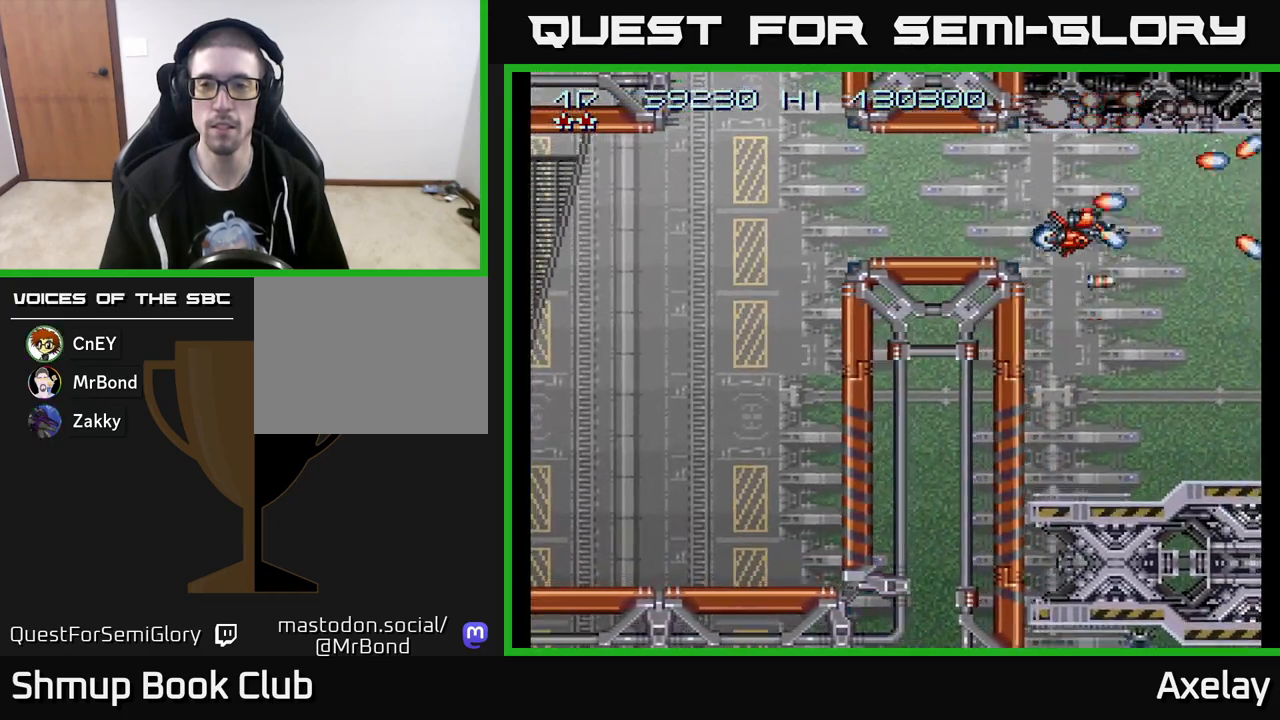
{"buttons": ["A", "DPAD_LEFT"], "right_stick": "center", "events": [[17, "DPAD_DOWN", "up"], [200, "A", "up"], [217, "DPAD_DOWN", "down"], [233, "X", "up"], [350, "DPAD_DOWN", "up"], [400, "A", "down"], [433, "DPAD_LEFT", "down"]]}
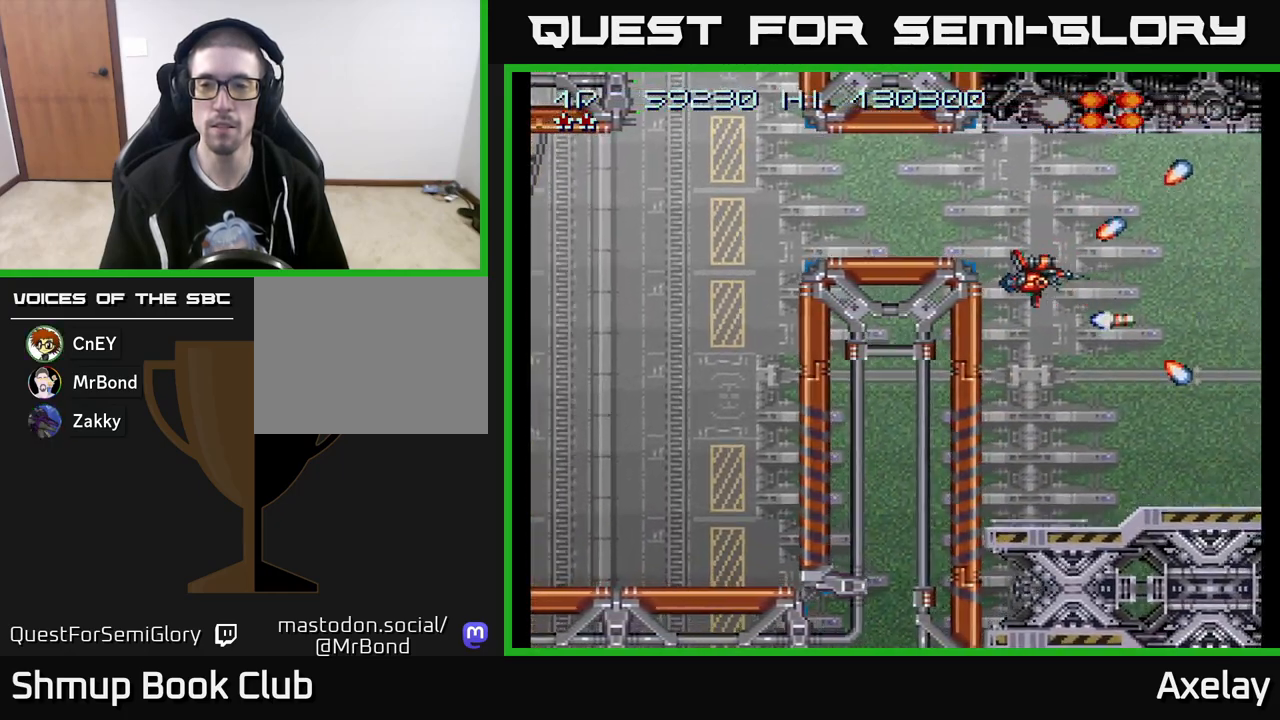
{"buttons": ["A"], "right_stick": "center", "events": [[50, "A", "up"], [50, "DPAD_LEFT", "up"], [167, "A", "down"], [317, "A", "up"], [317, "DPAD_DOWN", "down"], [417, "A", "down"], [433, "DPAD_DOWN", "up"]]}
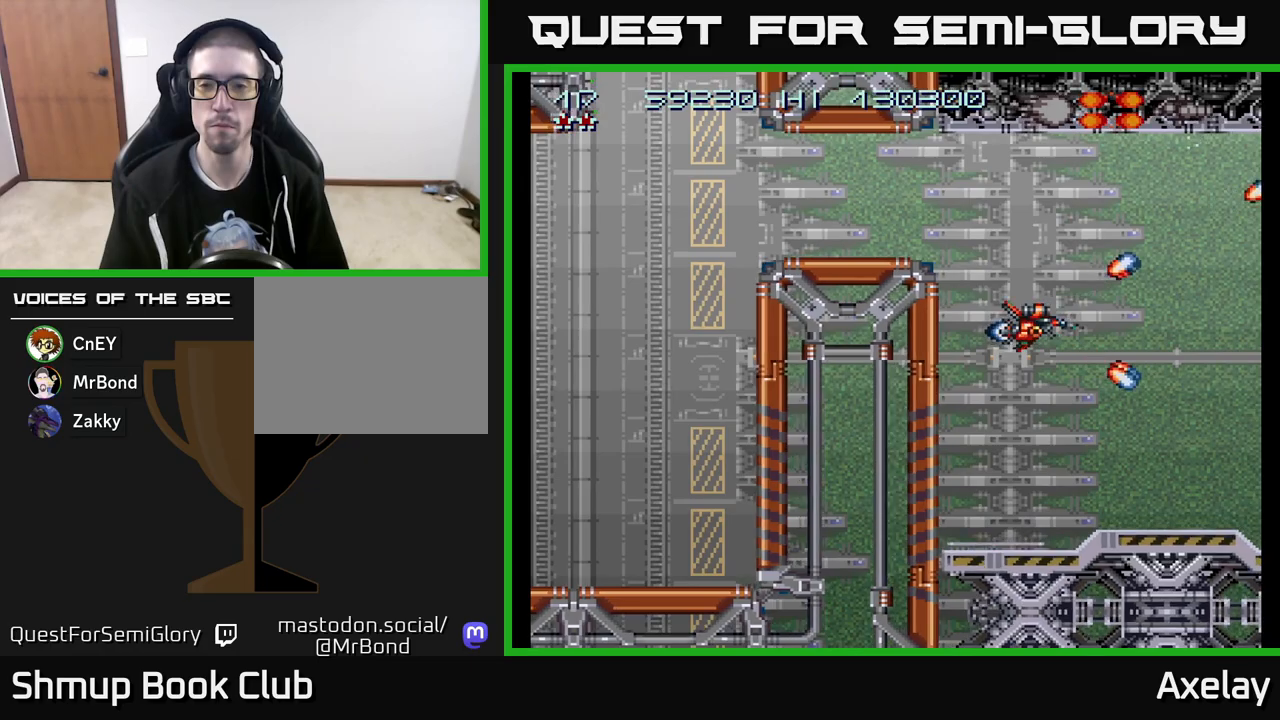
{"buttons": [], "right_stick": "center", "events": [[33, "A", "up"], [83, "DPAD_DOWN", "down"], [133, "A", "down"], [150, "DPAD_DOWN", "up"], [200, "DPAD_LEFT", "down"], [250, "DPAD_LEFT", "up"], [283, "A", "up"], [367, "A", "down"], [417, "DPAD_LEFT", "down"], [500, "A", "up"], [500, "DPAD_LEFT", "up"]]}
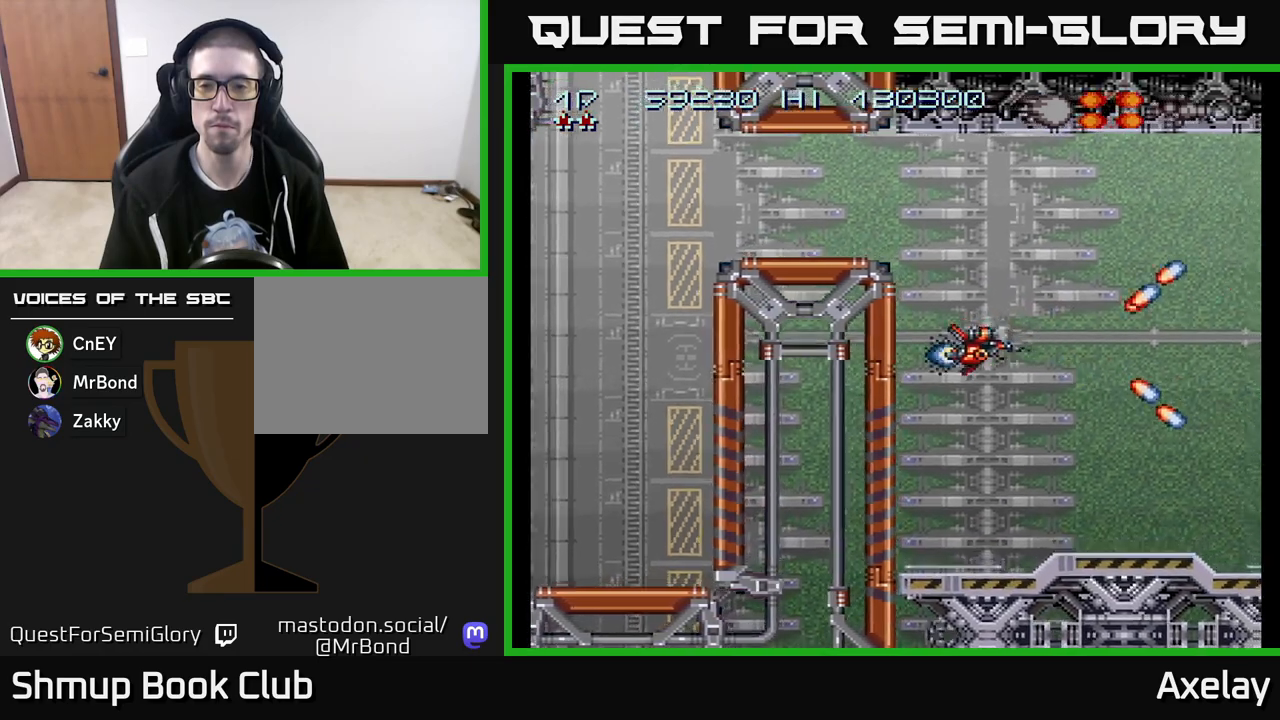
{"buttons": [], "right_stick": "center", "events": [[83, "A", "down"], [150, "DPAD_LEFT", "down"], [217, "A", "up"], [250, "DPAD_LEFT", "up"], [317, "A", "down"], [467, "A", "up"]]}
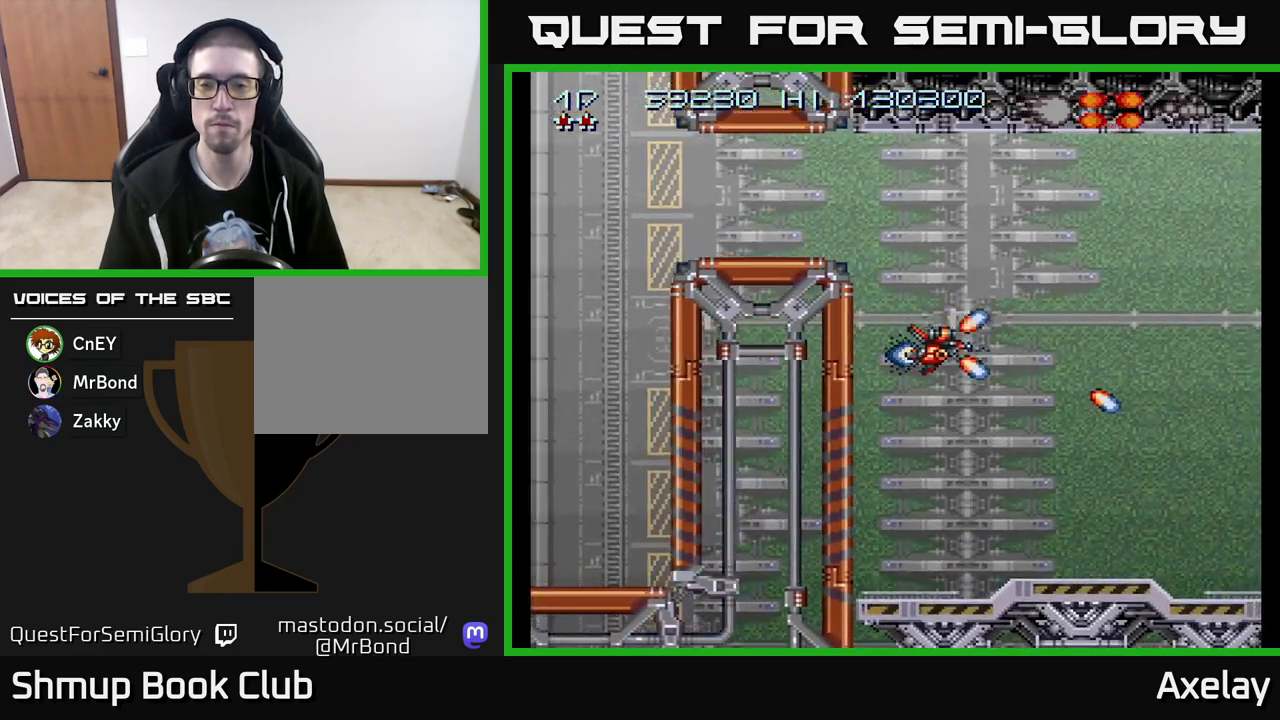
{"buttons": [], "right_stick": "center", "events": [[50, "A", "down"], [67, "X", "down"], [250, "DPAD_DOWN", "down"], [400, "DPAD_DOWN", "up"], [417, "X", "up"], [450, "A", "up"]]}
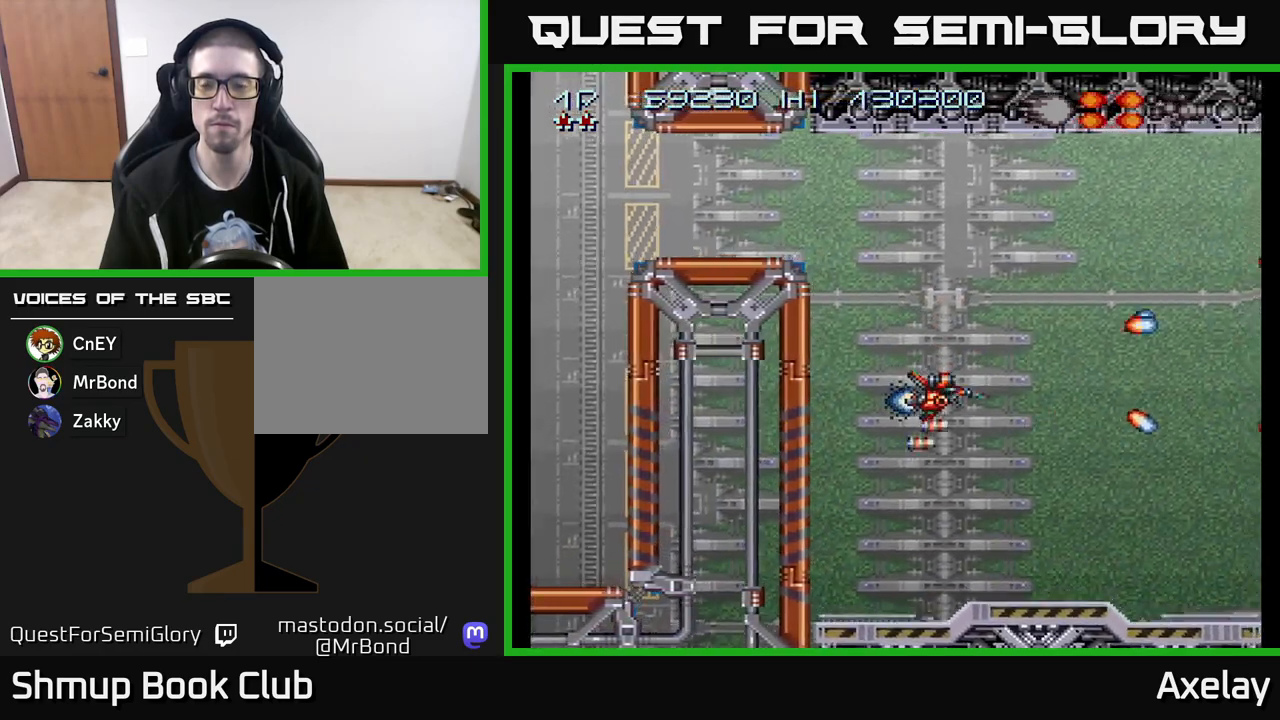
{"buttons": [], "right_stick": "center", "events": [[183, "DPAD_UP", "down"], [483, "DPAD_UP", "up"]]}
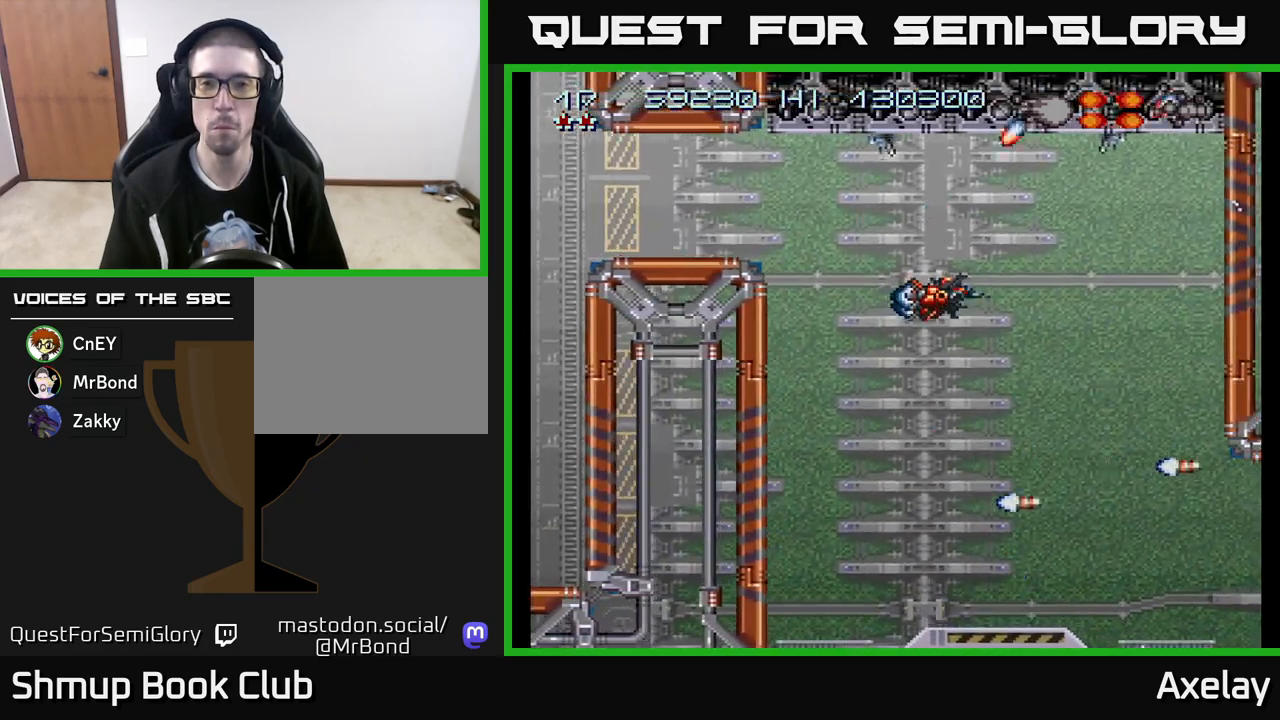
{"buttons": ["A"], "right_stick": "center", "events": [[133, "A", "down"], [250, "A", "up"], [317, "A", "down"]]}
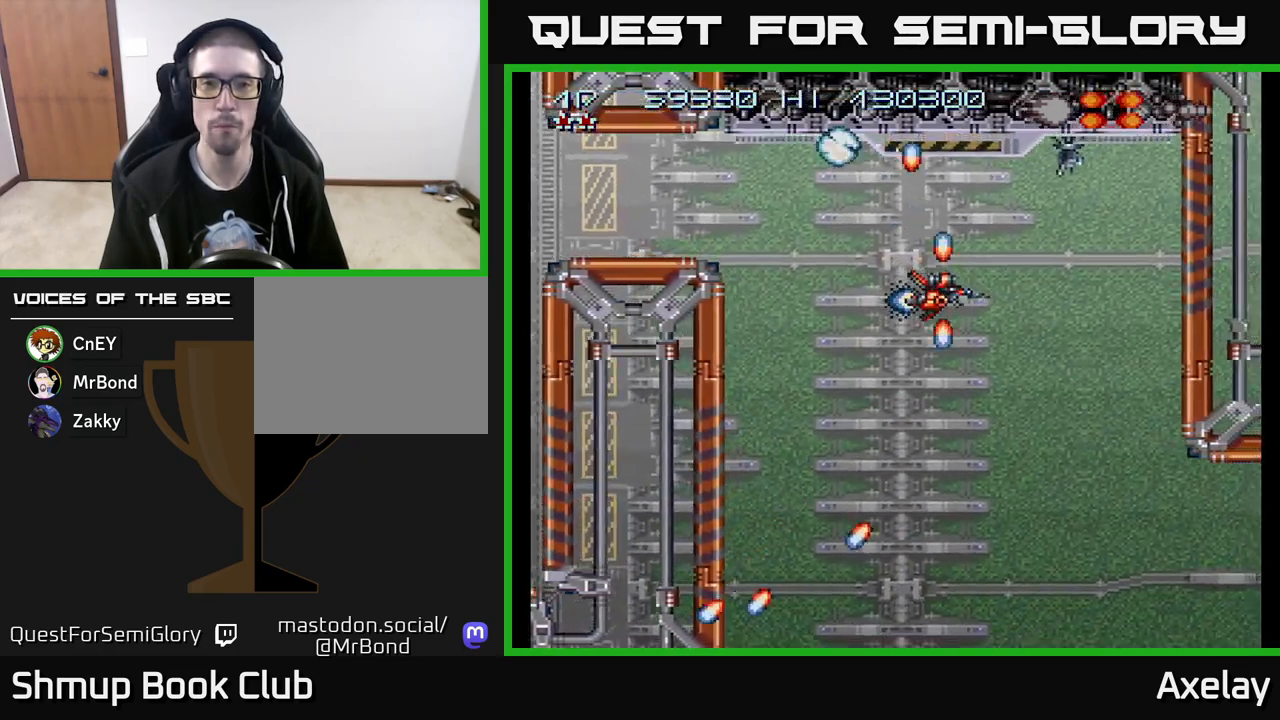
{"buttons": ["DPAD_DOWN"], "right_stick": "center", "events": [[50, "DPAD_DOWN", "down"], [83, "DPAD_DOWN", "up"], [200, "DPAD_LEFT", "down"], [267, "A", "up"], [317, "DPAD_LEFT", "up"], [350, "A", "down"], [483, "A", "up"], [500, "DPAD_DOWN", "down"]]}
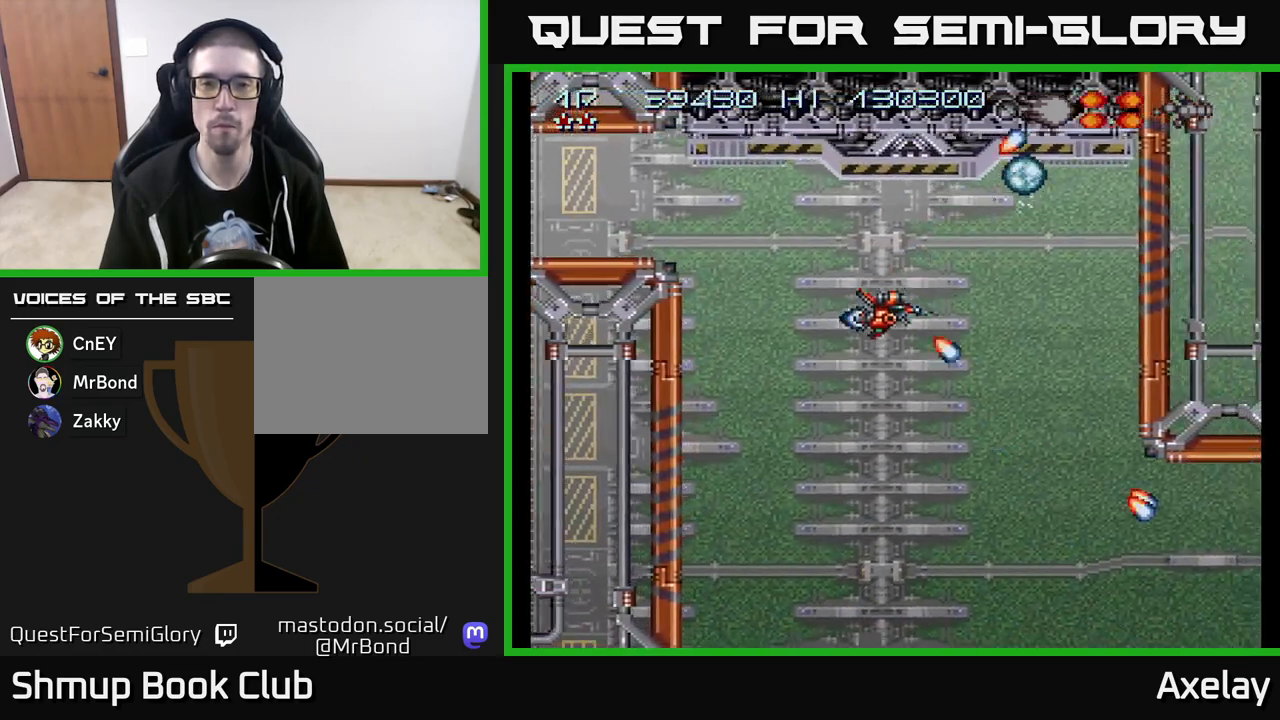
{"buttons": ["A", "X", "DPAD_DOWN"], "right_stick": "center", "events": [[117, "A", "down"], [200, "X", "down"], [233, "DPAD_RIGHT", "down"], [317, "DPAD_RIGHT", "up"]]}
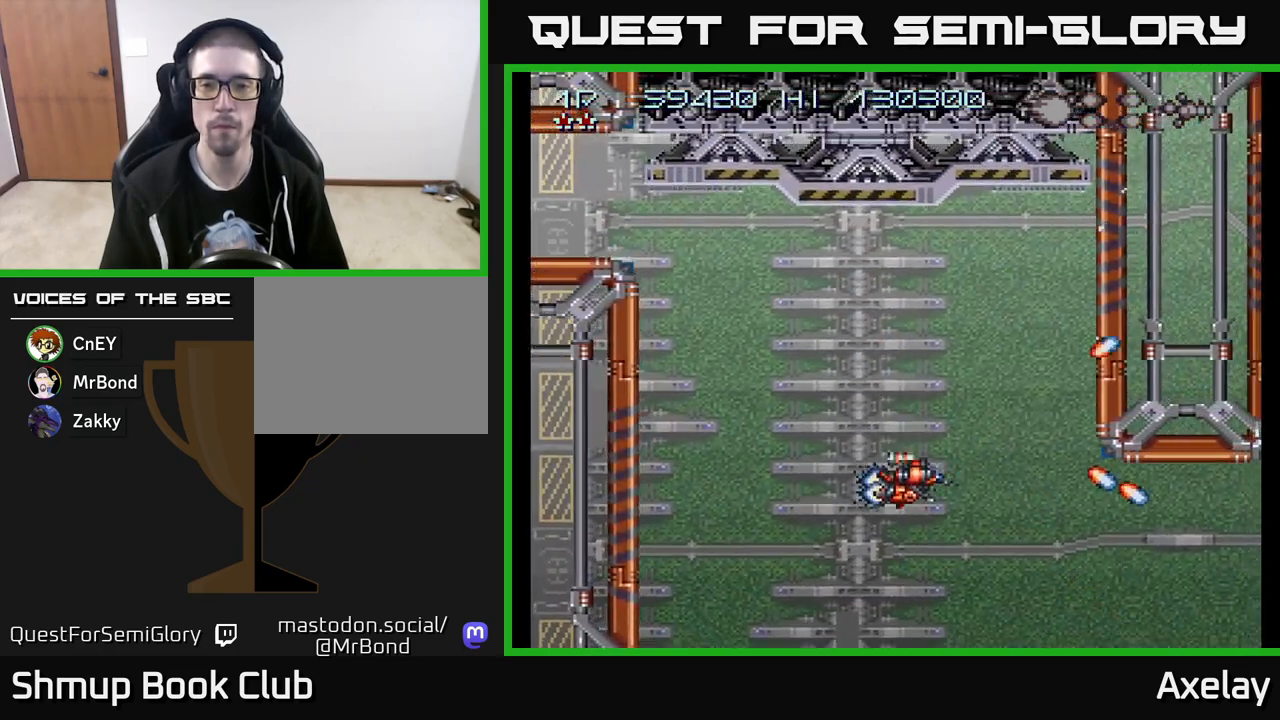
{"buttons": ["A", "X"], "right_stick": "center", "events": [[67, "DPAD_RIGHT", "down"], [183, "DPAD_RIGHT", "up"], [217, "DPAD_RIGHT", "down"], [283, "DPAD_DOWN", "up"], [300, "DPAD_RIGHT", "up"]]}
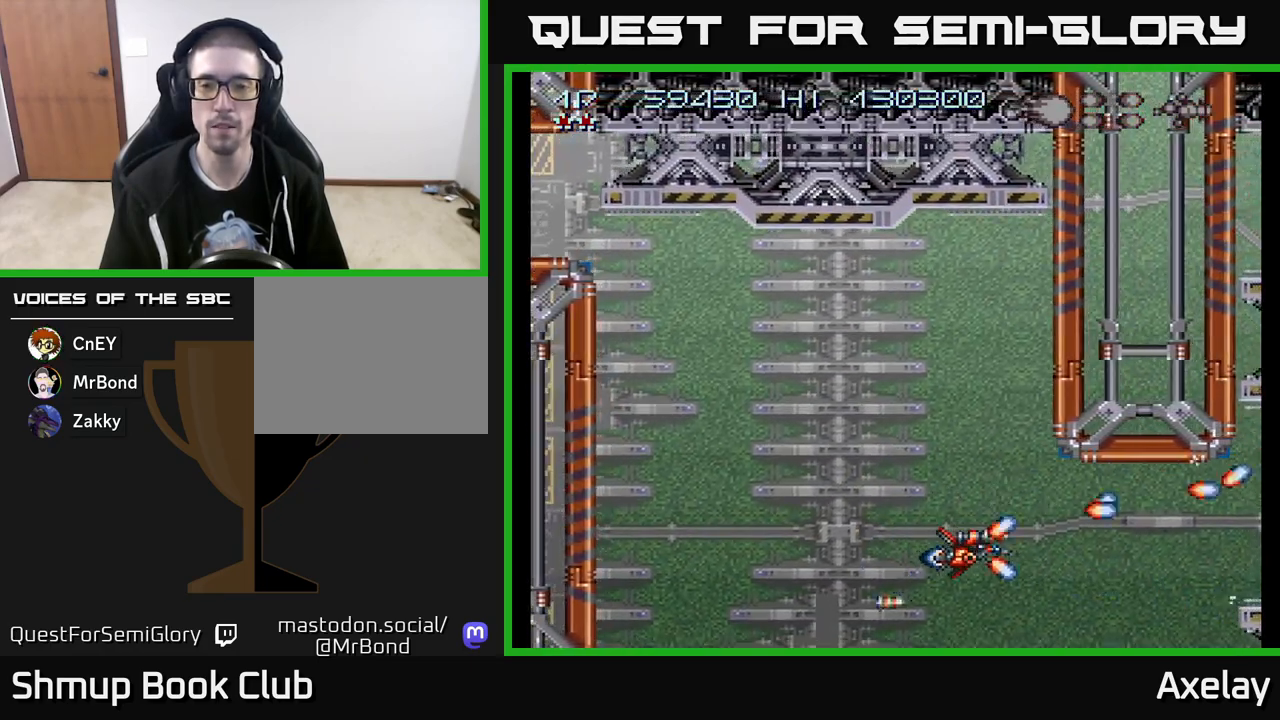
{"buttons": ["A", "X"], "right_stick": "center", "events": [[67, "A", "up"], [117, "DPAD_DOWN", "down"], [150, "DPAD_RIGHT", "down"], [167, "A", "down"], [217, "DPAD_DOWN", "up"], [217, "DPAD_RIGHT", "up"]]}
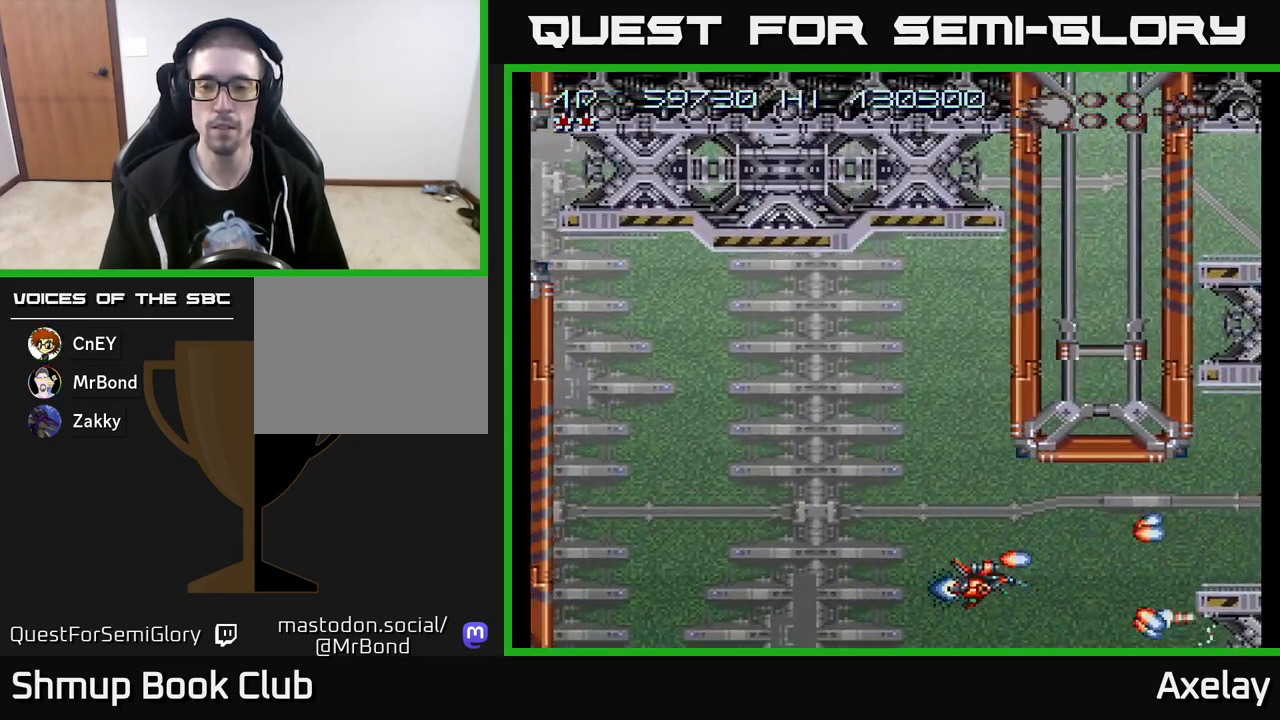
{"buttons": [], "right_stick": "center", "events": [[233, "X", "up"], [250, "A", "up"], [283, "DPAD_UP", "down"], [350, "DPAD_UP", "up"], [400, "A", "down"], [500, "A", "up"]]}
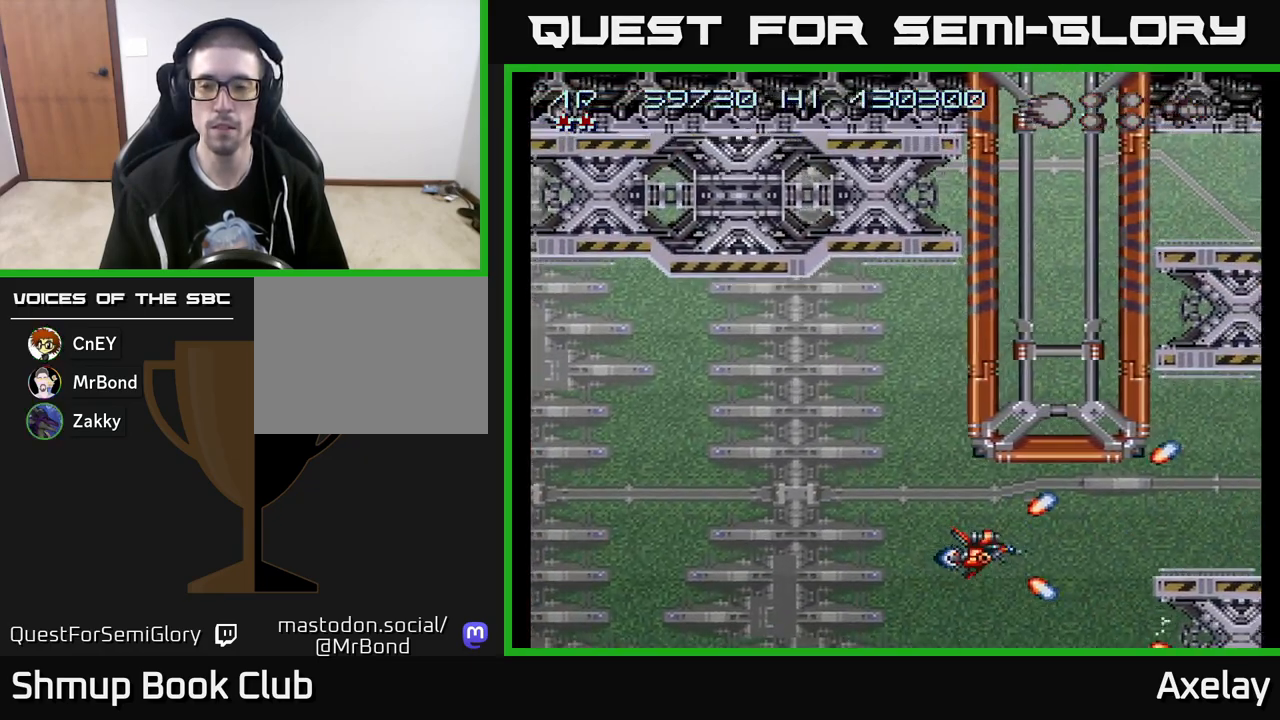
{"buttons": [], "right_stick": "center", "events": [[133, "A", "down"], [283, "A", "up"], [367, "A", "down"], [450, "A", "up"]]}
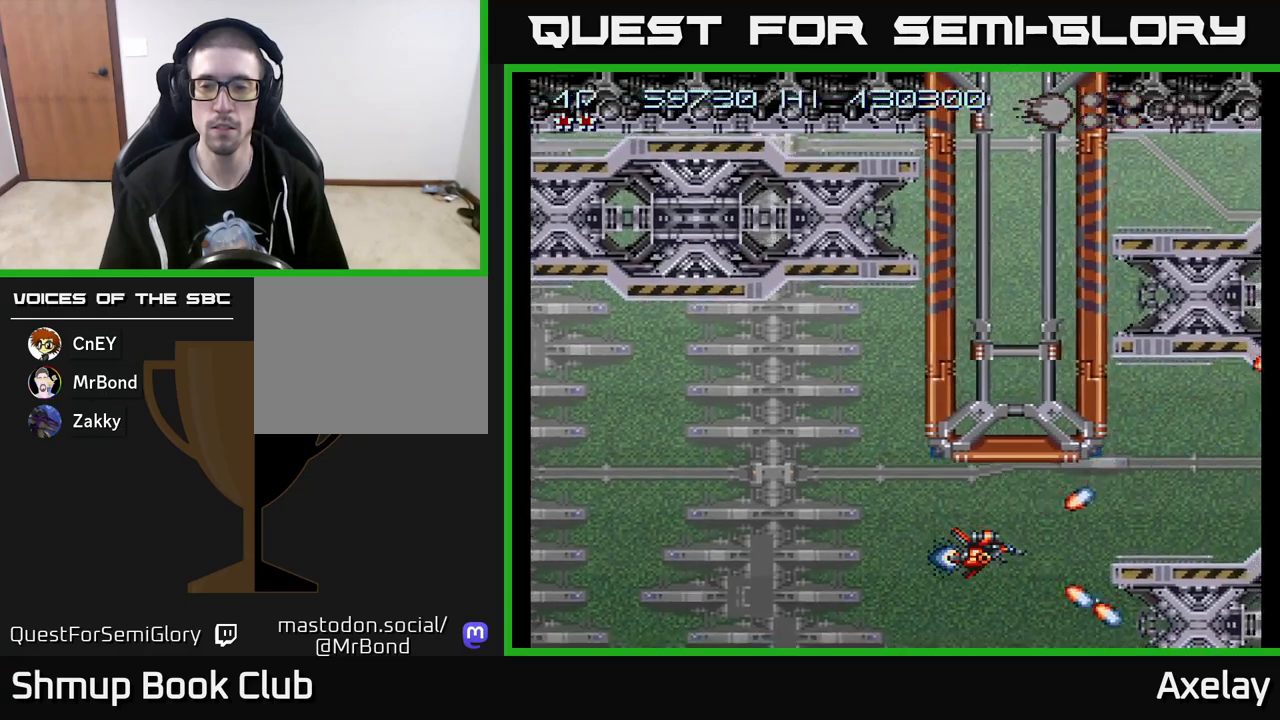
{"buttons": [], "right_stick": "center", "events": [[117, "A", "down"], [250, "A", "up"], [350, "A", "down"], [467, "A", "up"]]}
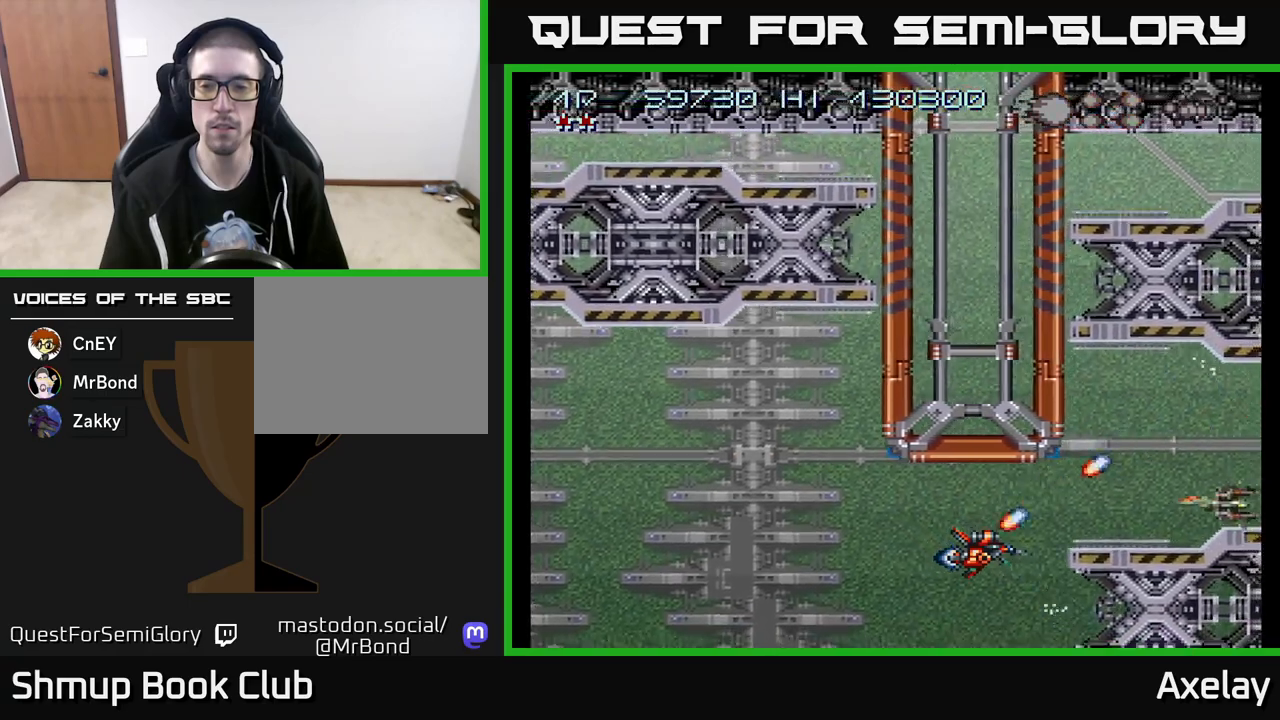
{"buttons": ["A", "X", "DPAD_UP"], "right_stick": "center", "events": [[67, "A", "down"], [117, "DPAD_UP", "down"], [200, "DPAD_UP", "up"], [467, "X", "down"], [483, "DPAD_UP", "down"]]}
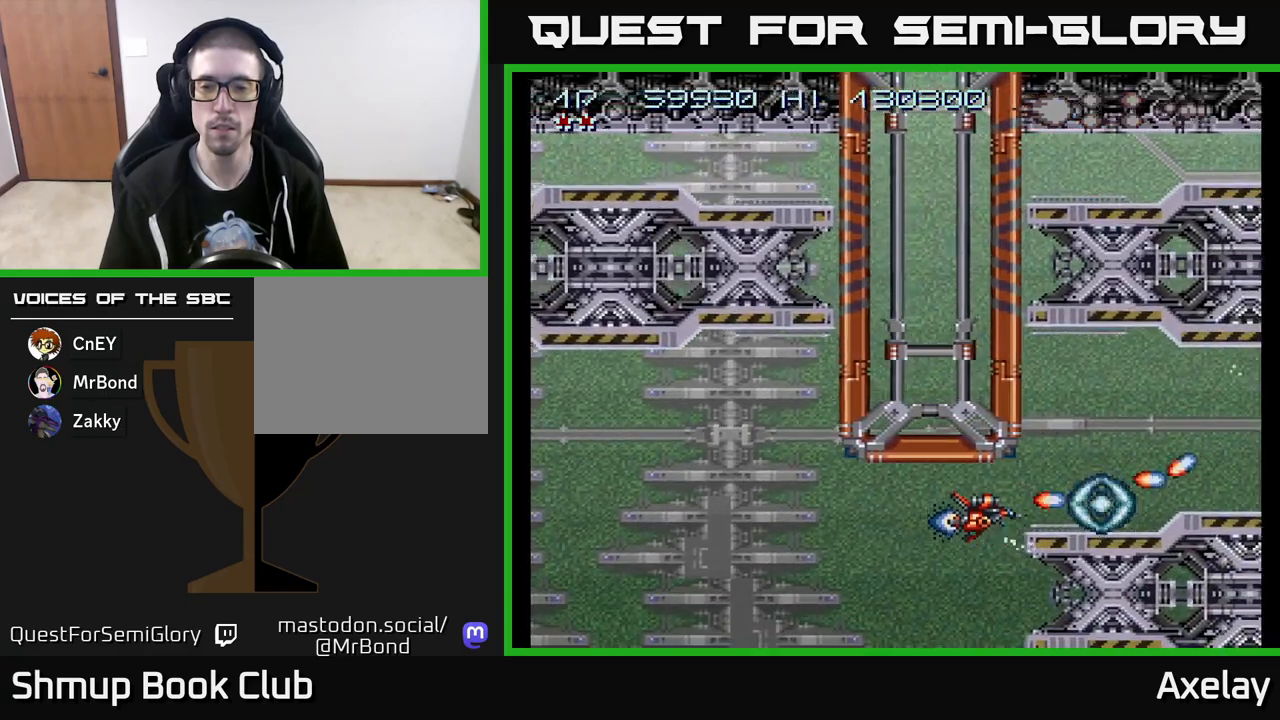
{"buttons": ["A", "X", "DPAD_UP"], "right_stick": "center", "events": [[133, "DPAD_UP", "up"], [167, "DPAD_RIGHT", "down"], [417, "DPAD_RIGHT", "up"], [417, "DPAD_UP", "down"]]}